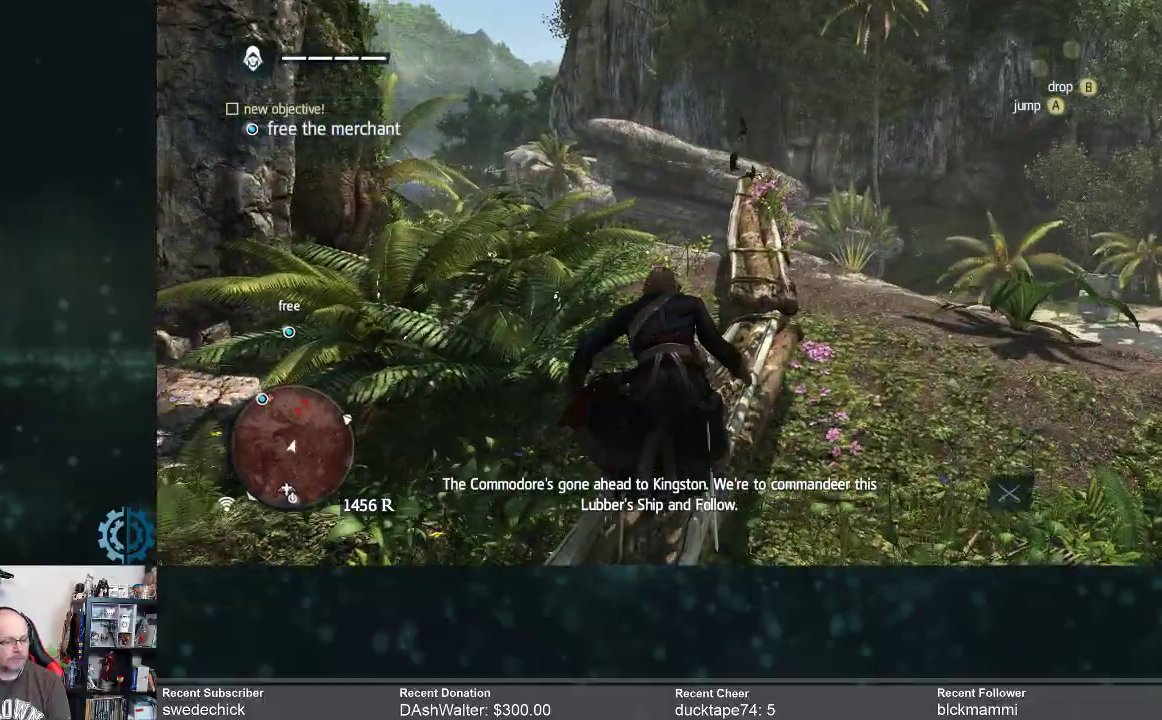
Gameplay with a controller (Xbox layout); each line is a JSON object with the inputs held at the frame after it. "events" lists button and stick changes between this image and that frame as [ms after this image, input, new state], when the widget could be followed in between. Not read: Z.
{"buttons": ["R2"], "left_stick": "up", "right_stick": "center", "events": [[233, "right_stick", "down"], [467, "right_stick", "center"]]}
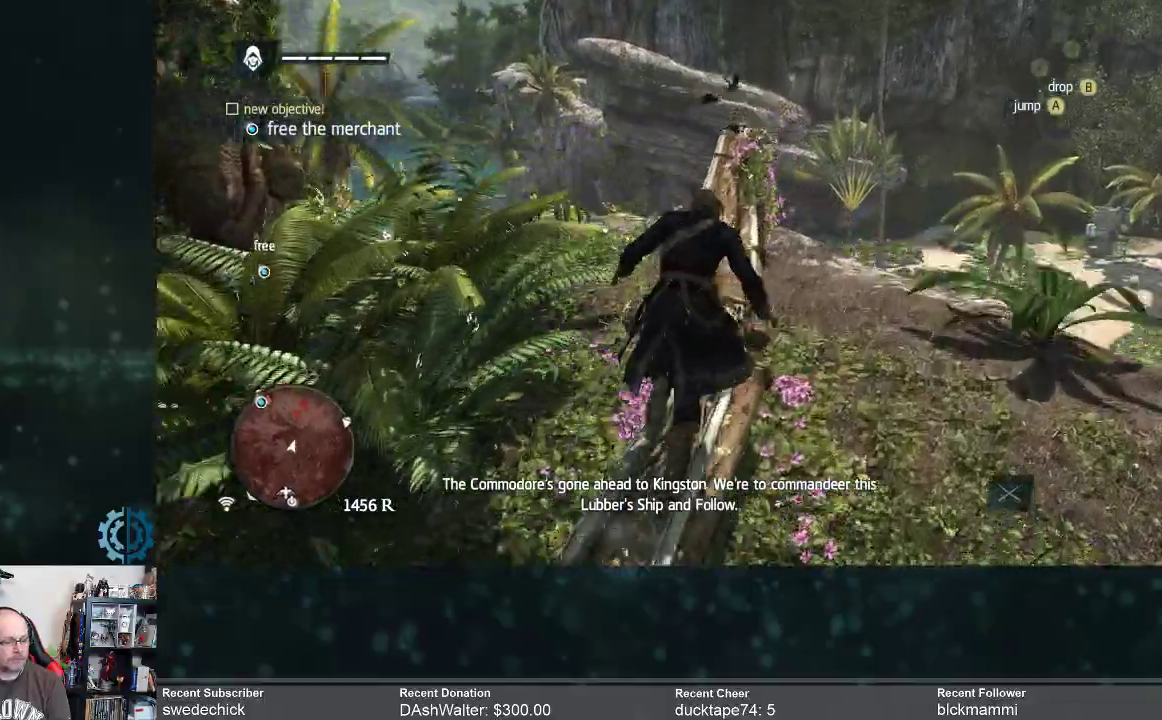
{"buttons": [], "left_stick": "up", "right_stick": "center", "events": [[100, "right_stick", "down"], [433, "R2", "up"], [433, "right_stick", "center"]]}
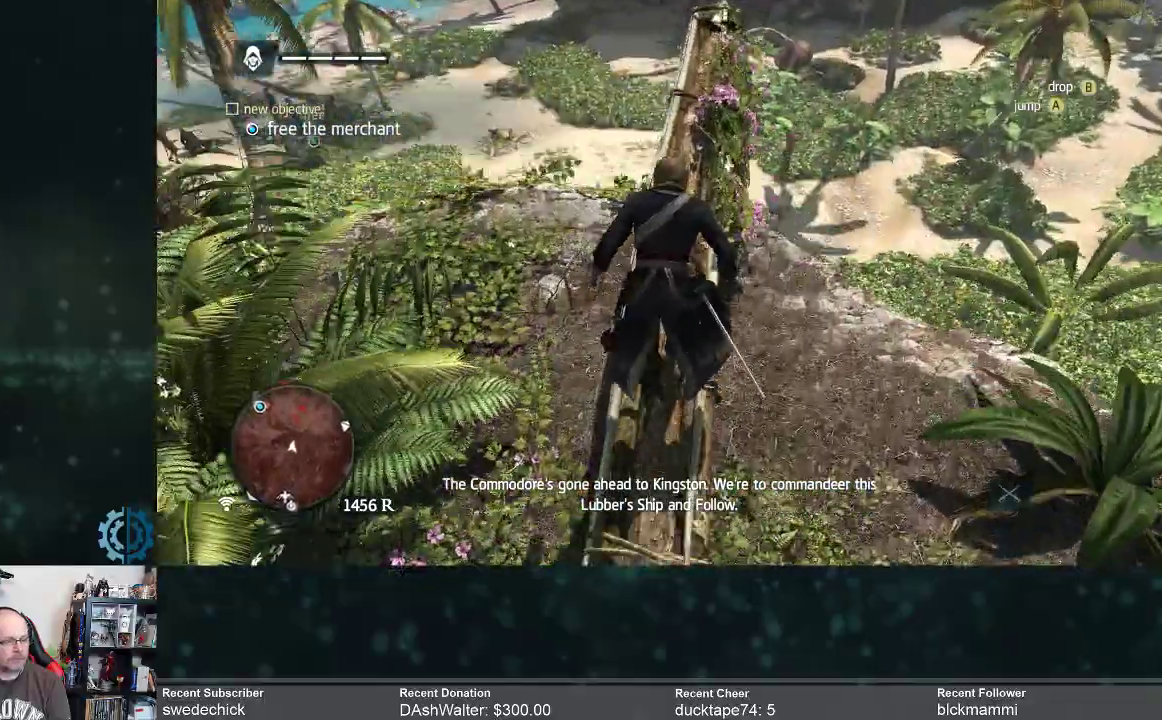
{"buttons": [], "left_stick": "up", "right_stick": "center", "events": []}
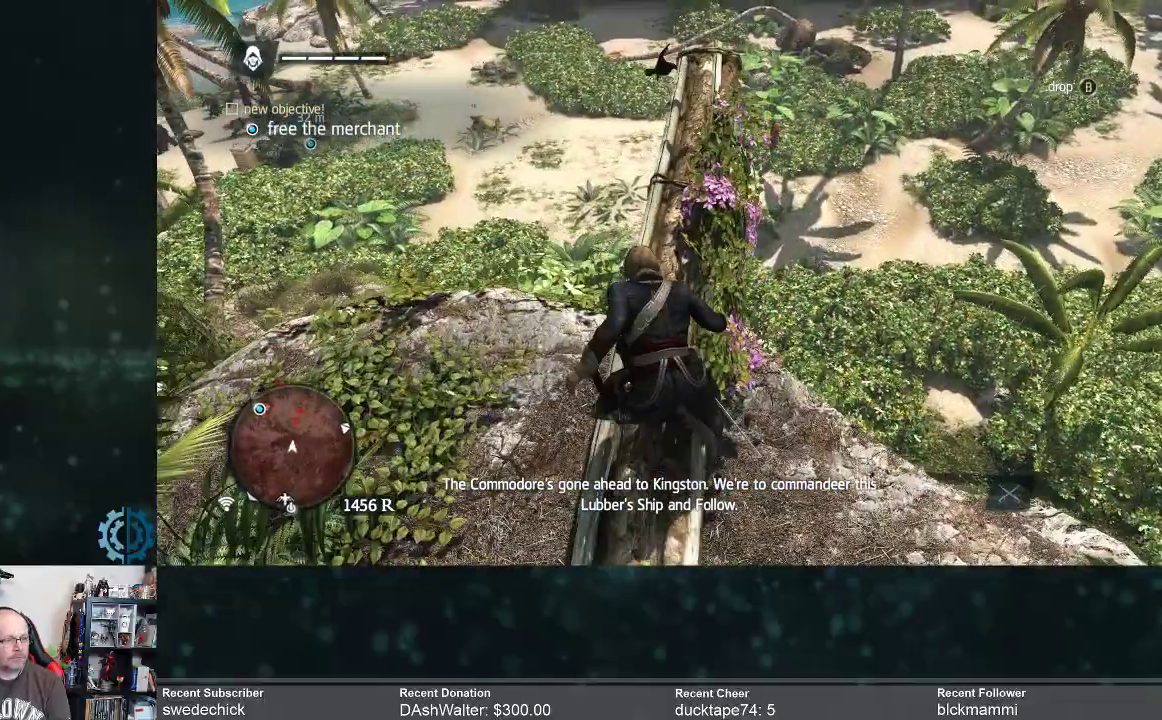
{"buttons": [], "left_stick": "up", "right_stick": "center", "events": [[133, "R2", "down"], [467, "R2", "up"]]}
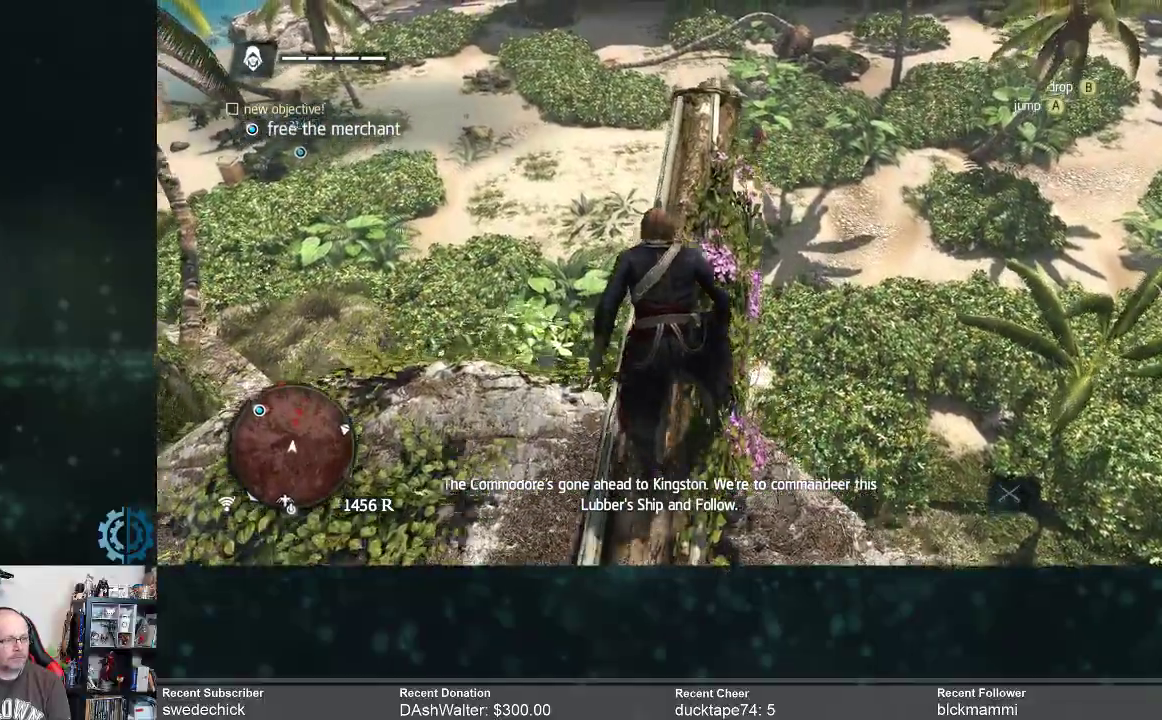
{"buttons": [], "left_stick": "up", "right_stick": "center", "events": [[167, "R2", "down"], [433, "R2", "up"]]}
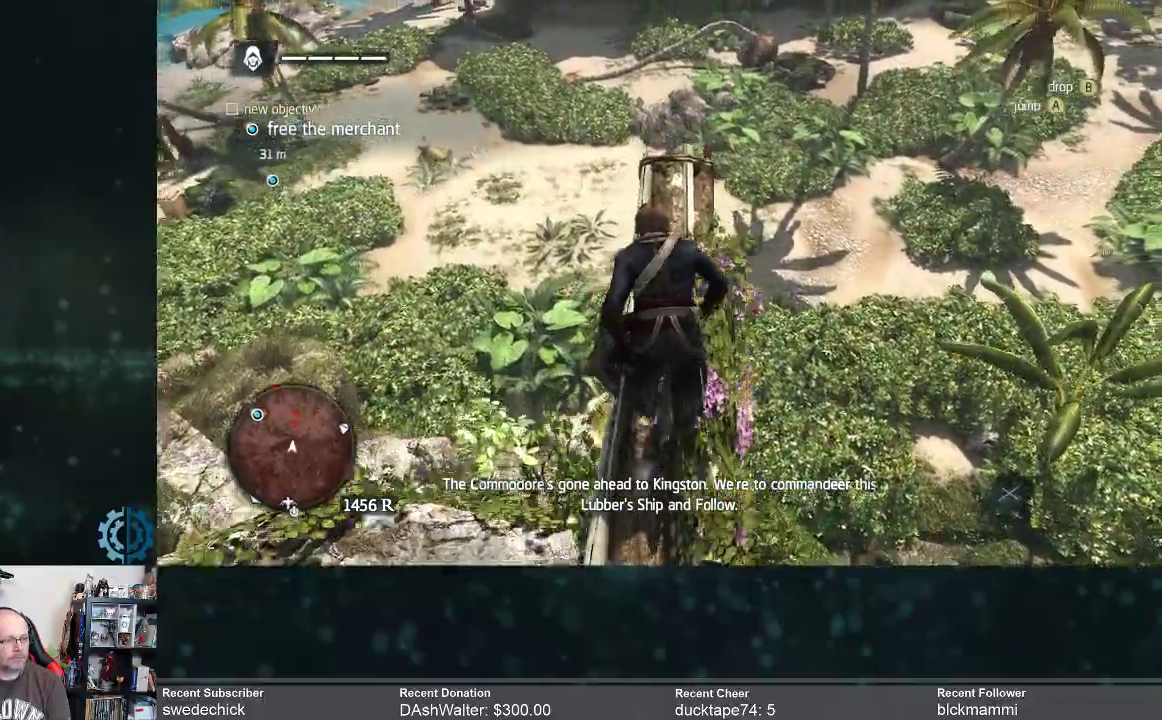
{"buttons": [], "left_stick": "up", "right_stick": "center", "events": []}
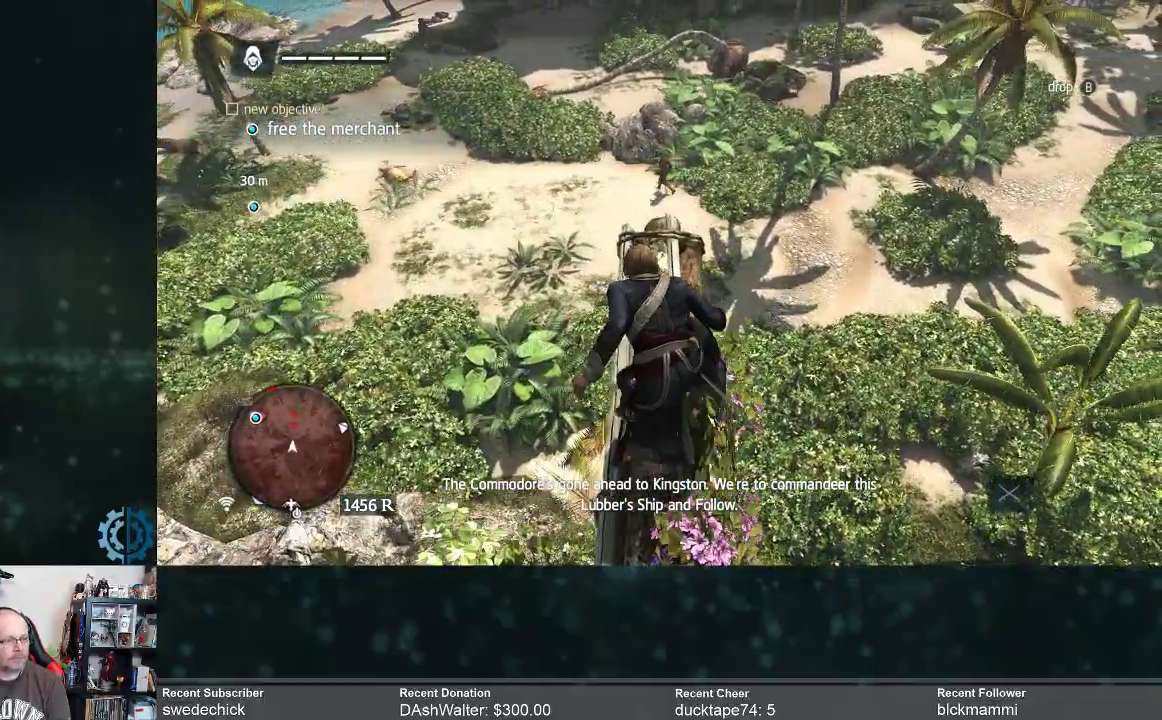
{"buttons": [], "left_stick": "up", "right_stick": "center", "events": []}
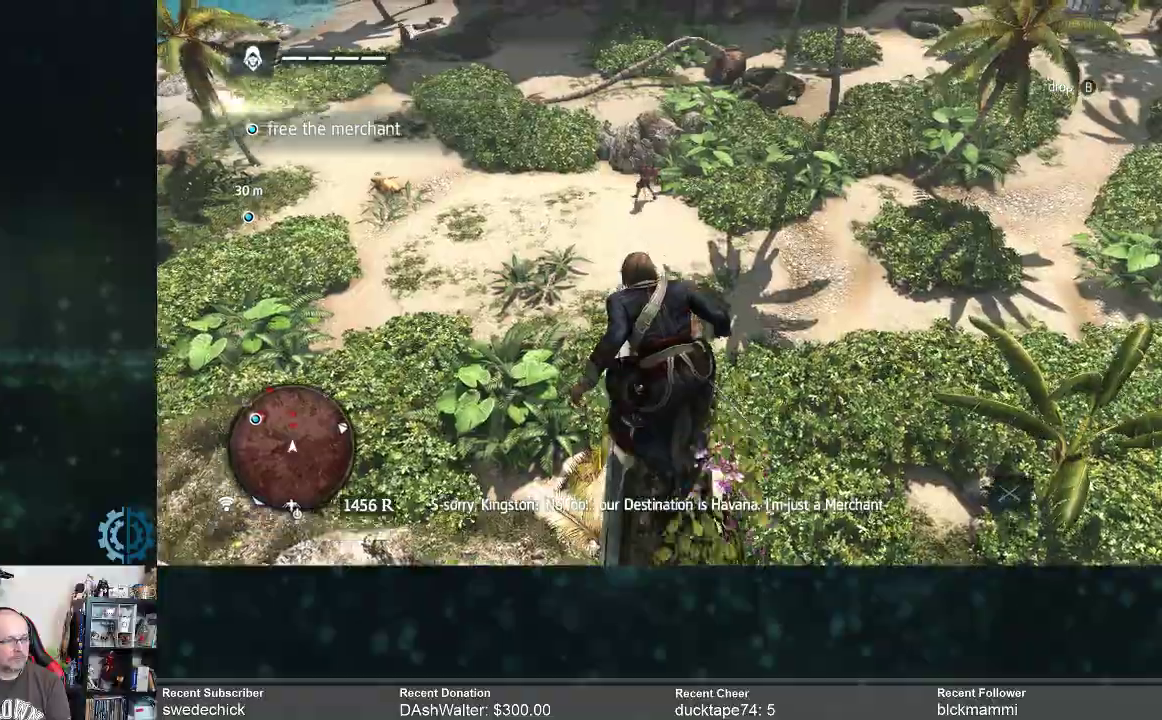
{"buttons": ["R2"], "left_stick": "up", "right_stick": "down-left", "events": [[133, "R2", "down"], [333, "right_stick", "down-left"]]}
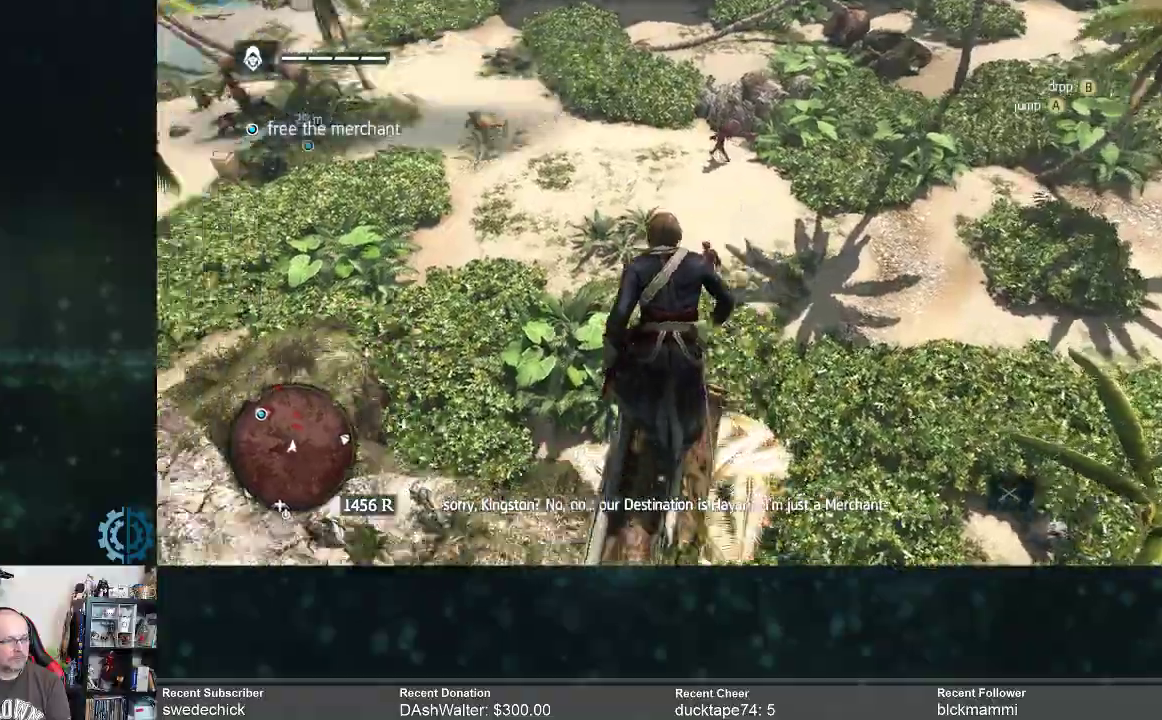
{"buttons": [], "left_stick": "center", "right_stick": "center", "events": [[133, "R2", "up"], [167, "right_stick", "center"], [267, "left_stick", "center"]]}
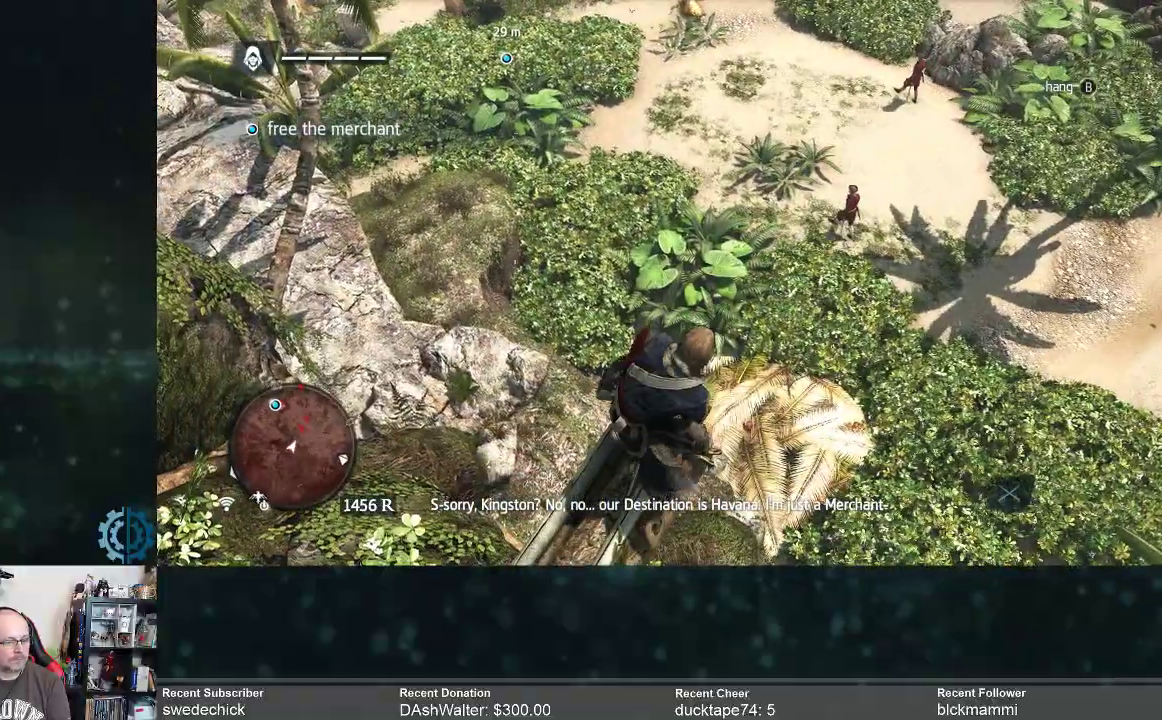
{"buttons": [], "left_stick": "center", "right_stick": "down", "events": [[367, "right_stick", "down"]]}
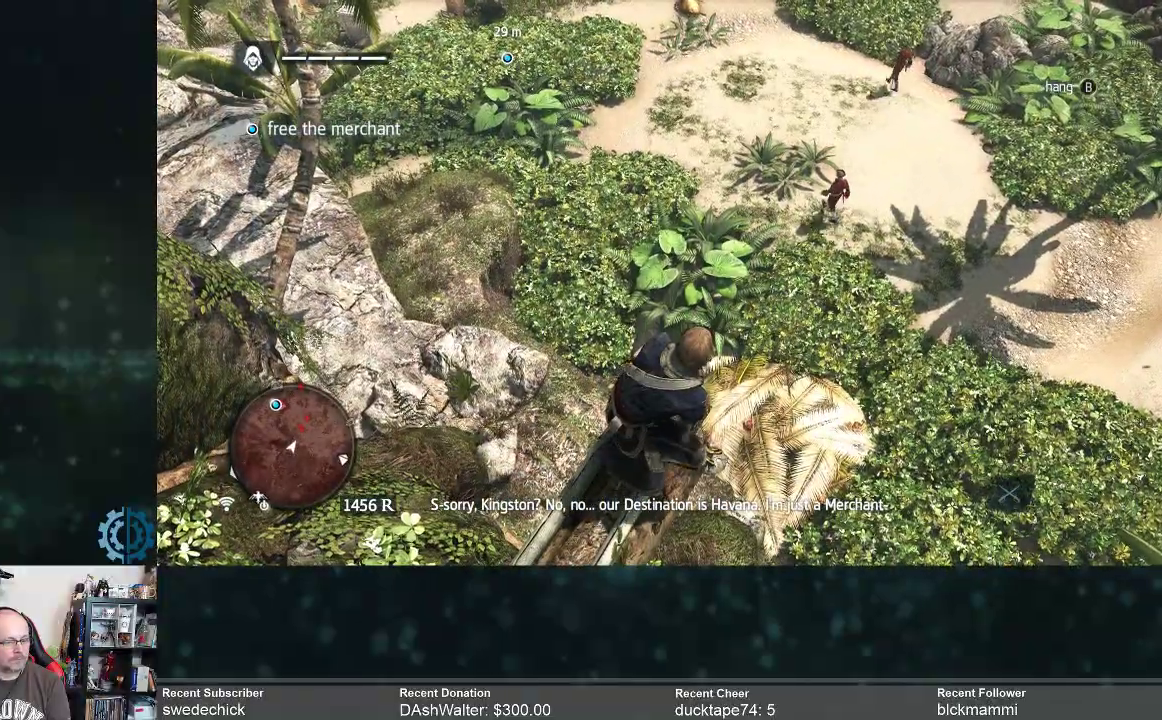
{"buttons": ["R2"], "left_stick": "up", "right_stick": "center", "events": [[67, "right_stick", "down-right"], [333, "left_stick", "up"], [367, "right_stick", "center"], [467, "R2", "down"]]}
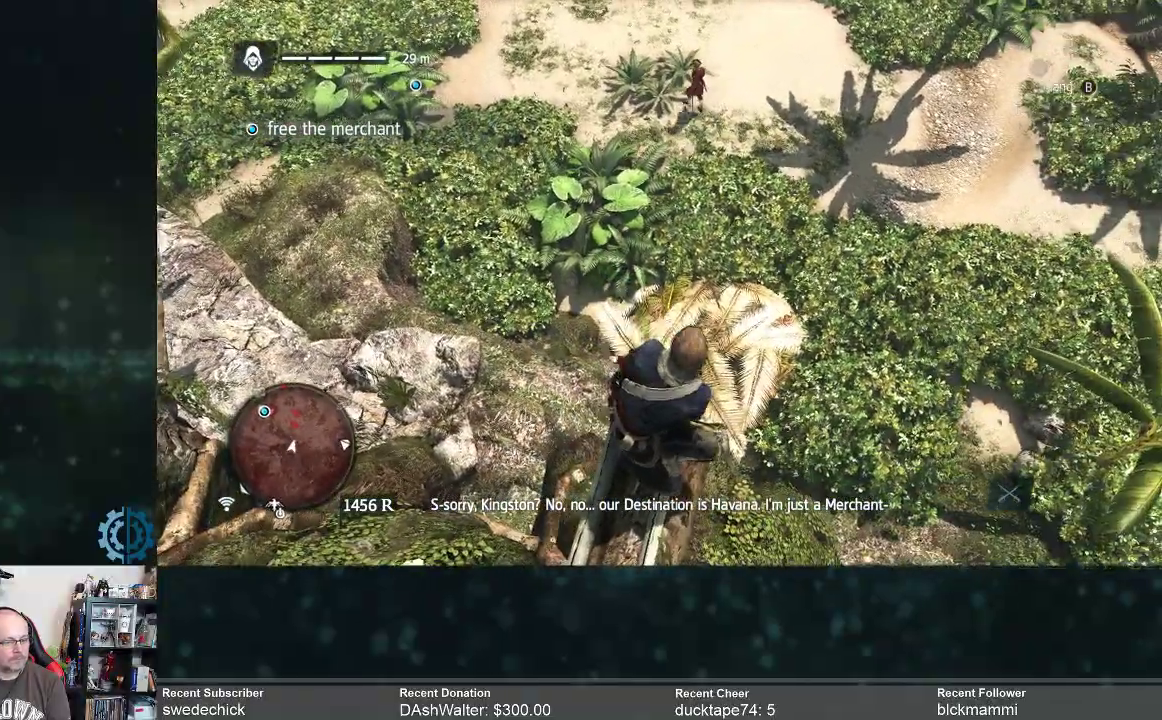
{"buttons": [], "left_stick": "center", "right_stick": "center", "events": [[100, "A", "down"], [167, "A", "up"], [333, "R2", "up"], [333, "left_stick", "center"]]}
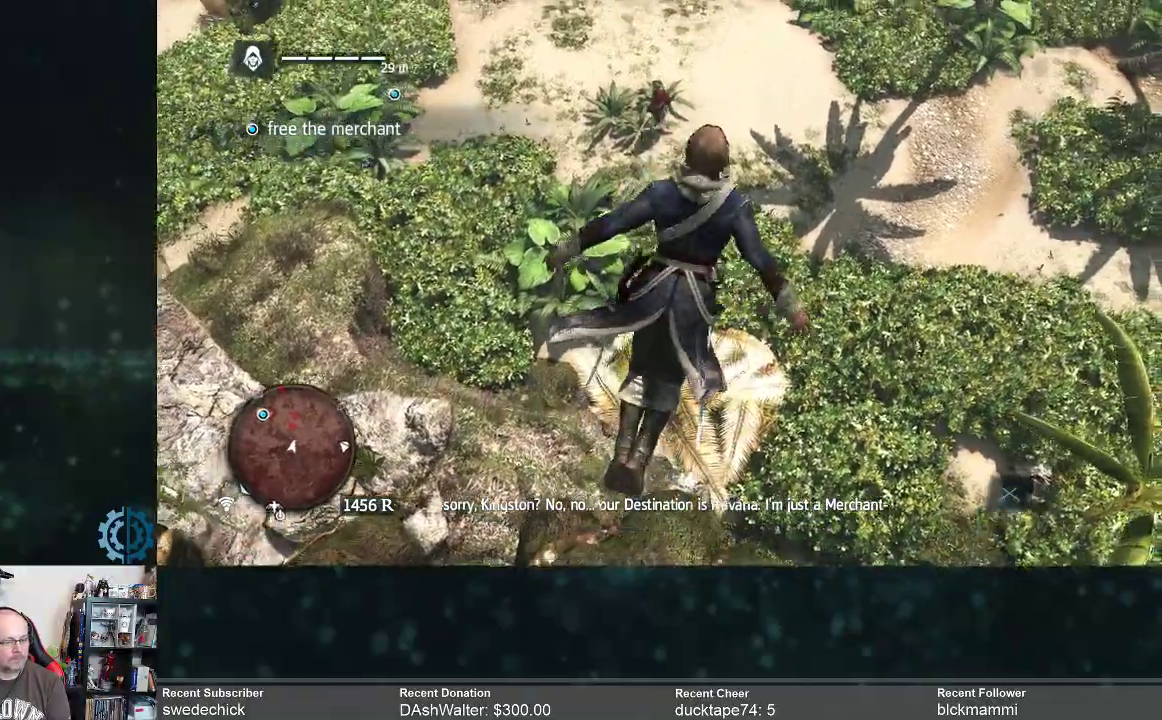
{"buttons": [], "left_stick": "center", "right_stick": "center", "events": []}
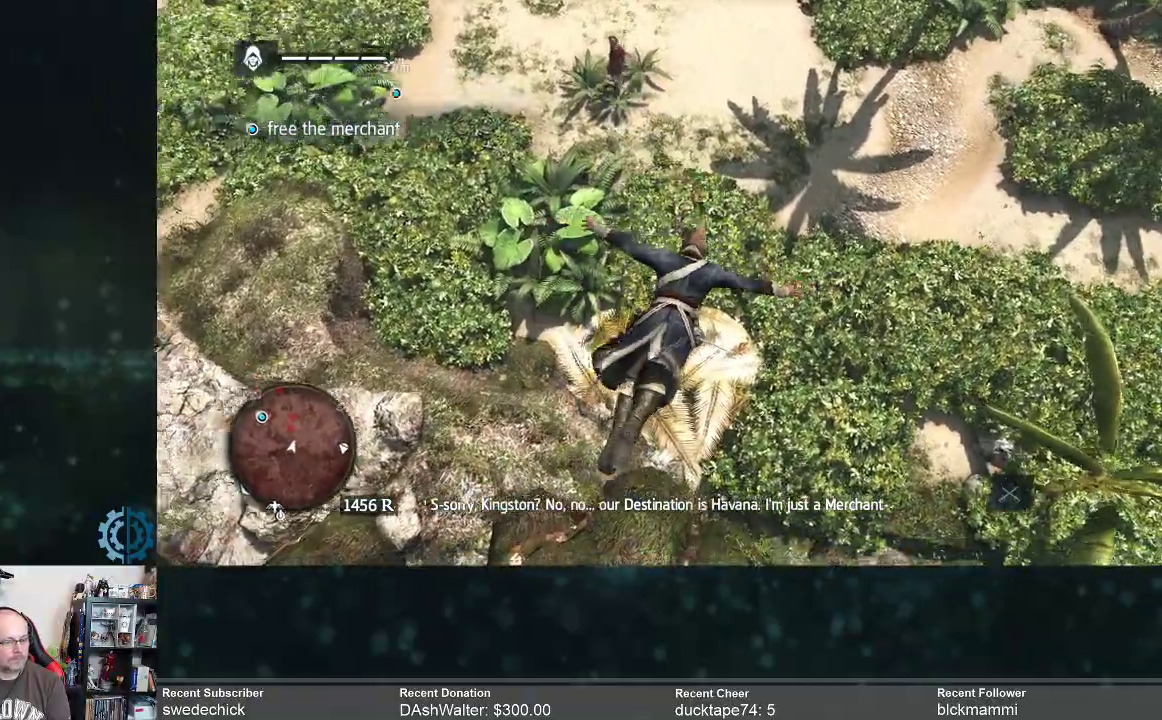
{"buttons": [], "left_stick": "center", "right_stick": "up", "events": [[400, "right_stick", "up"]]}
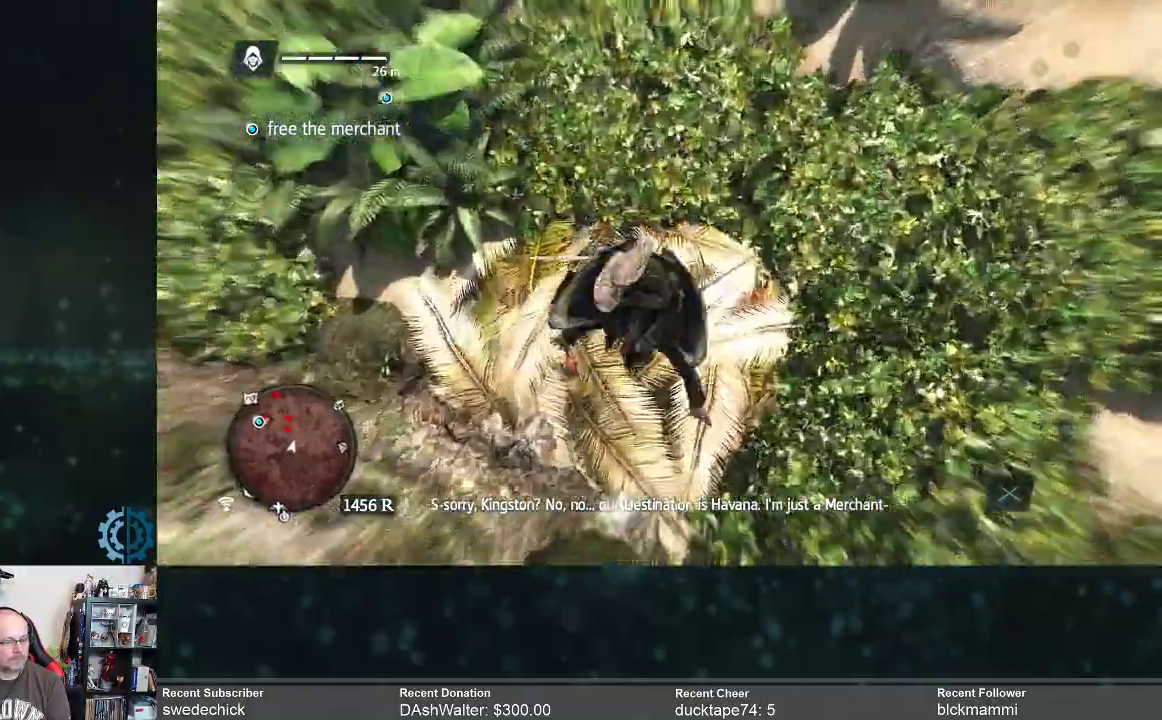
{"buttons": [], "left_stick": "center", "right_stick": "center", "events": [[300, "right_stick", "center"]]}
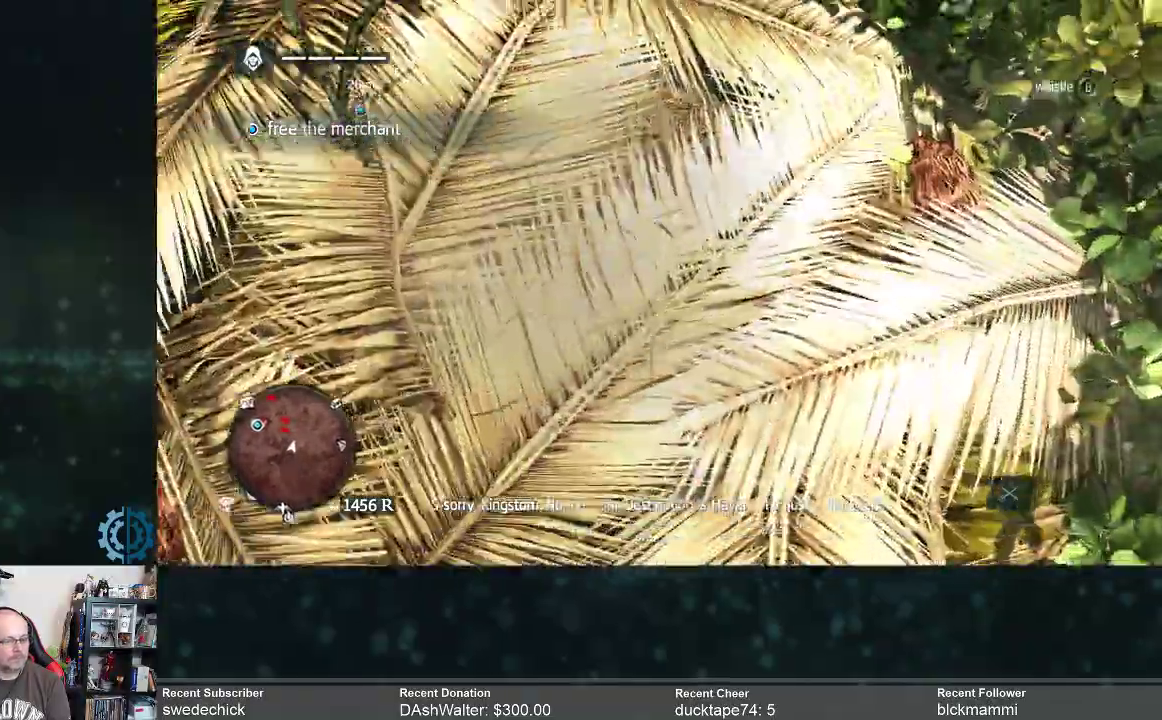
{"buttons": [], "left_stick": "center", "right_stick": "center", "events": []}
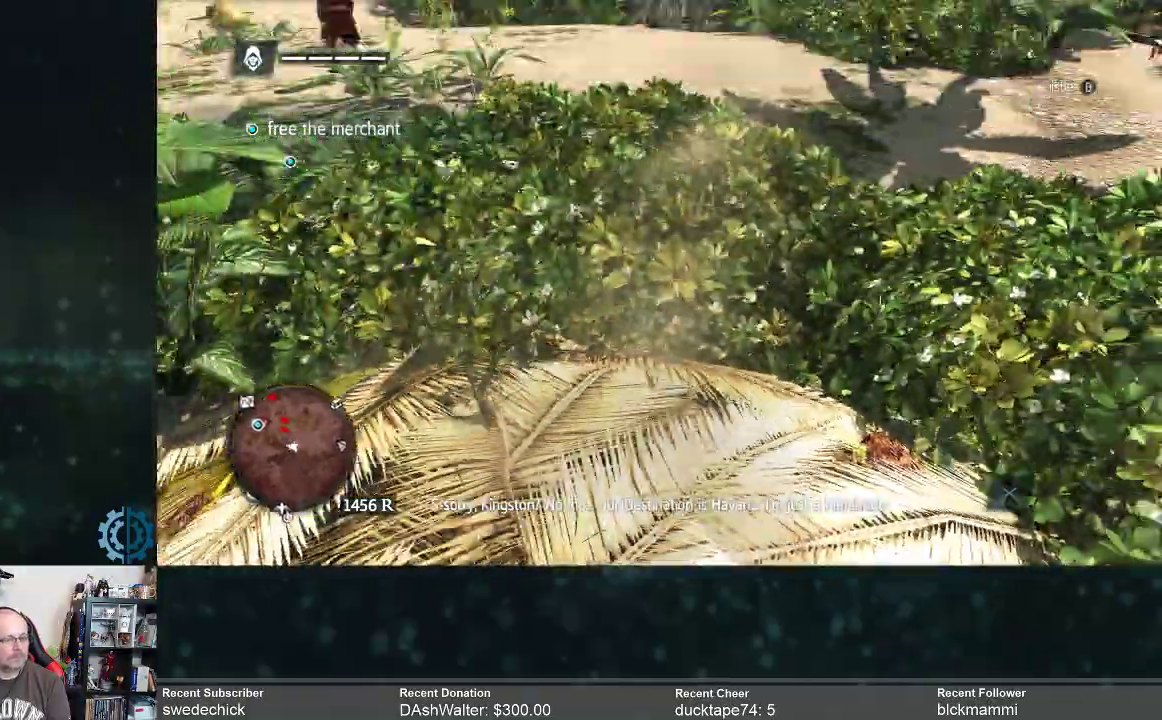
{"buttons": [], "left_stick": "center", "right_stick": "center", "events": [[67, "right_stick", "left"], [367, "right_stick", "center"]]}
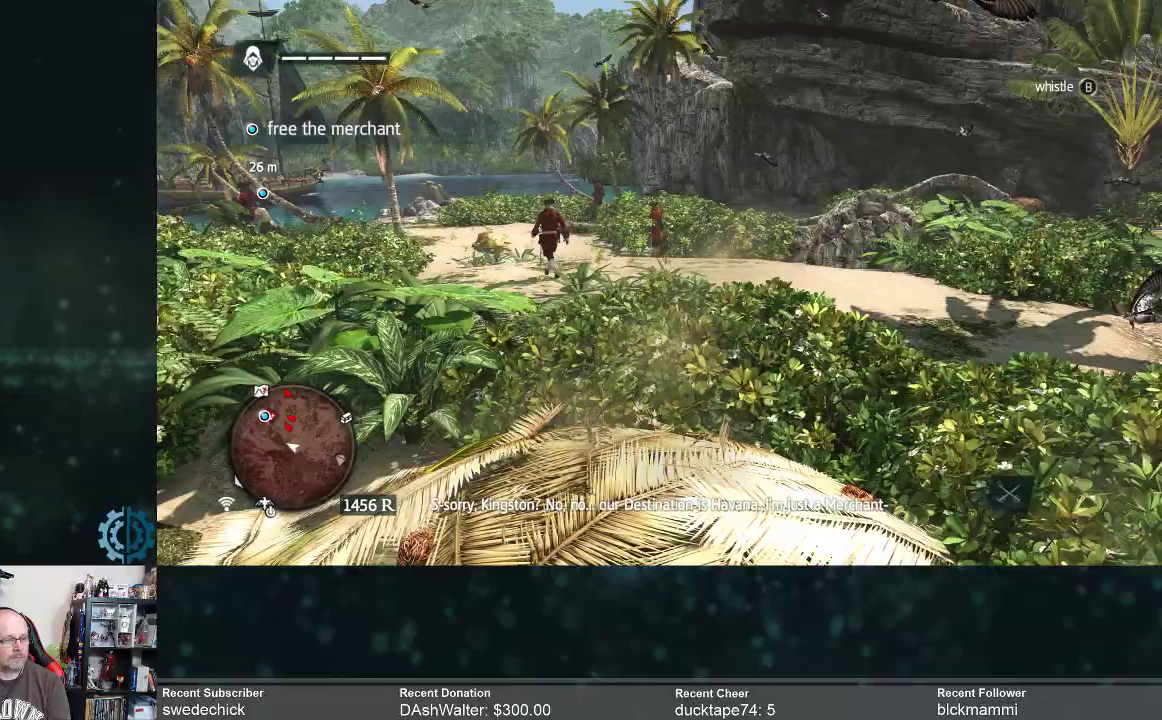
{"buttons": [], "left_stick": "center", "right_stick": "center", "events": [[400, "right_stick", "left"], [500, "right_stick", "center"]]}
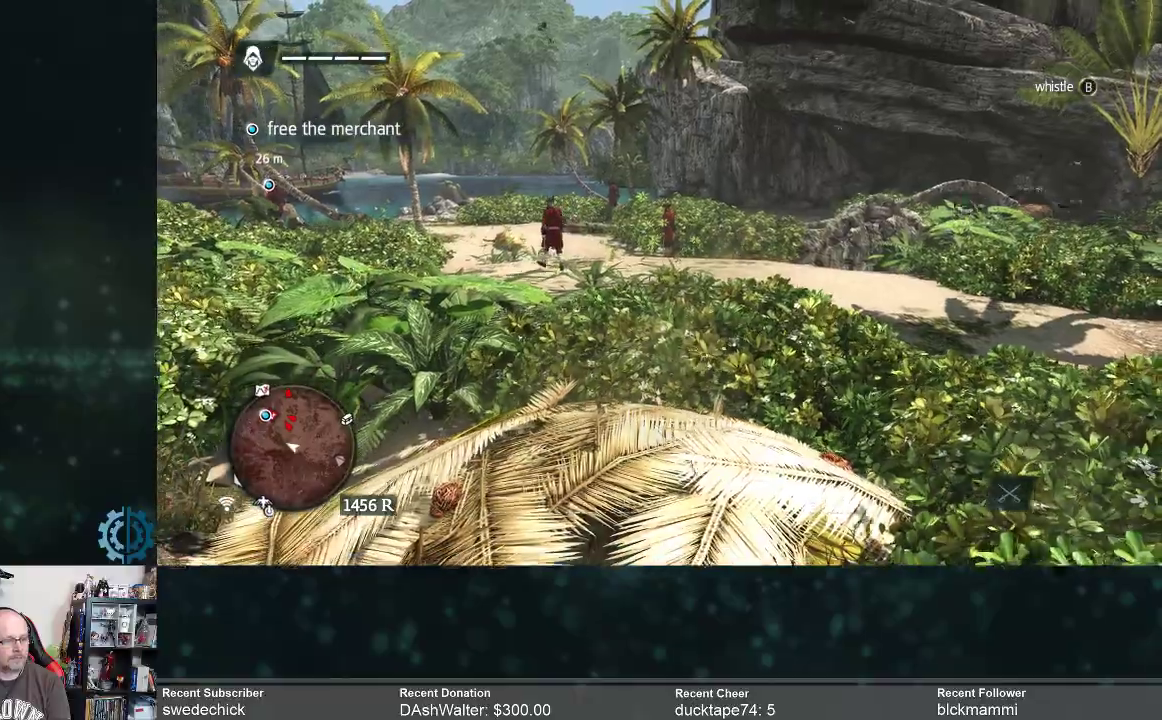
{"buttons": [], "left_stick": "center", "right_stick": "center", "events": []}
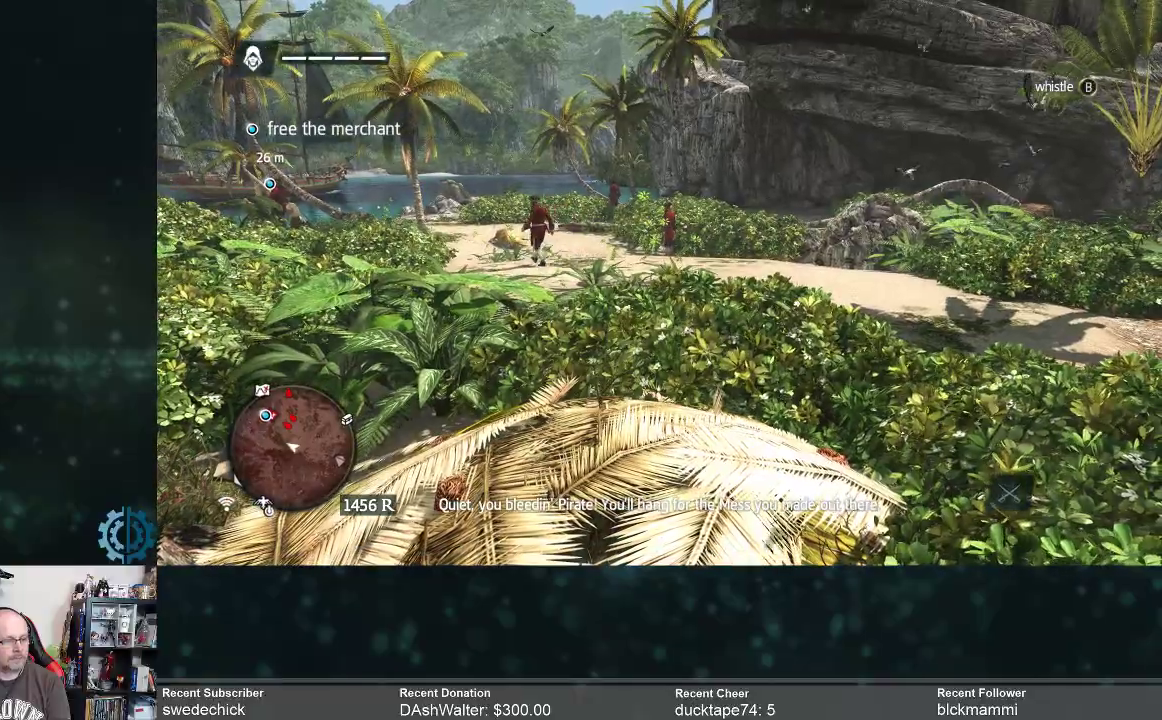
{"buttons": [], "left_stick": "center", "right_stick": "center", "events": []}
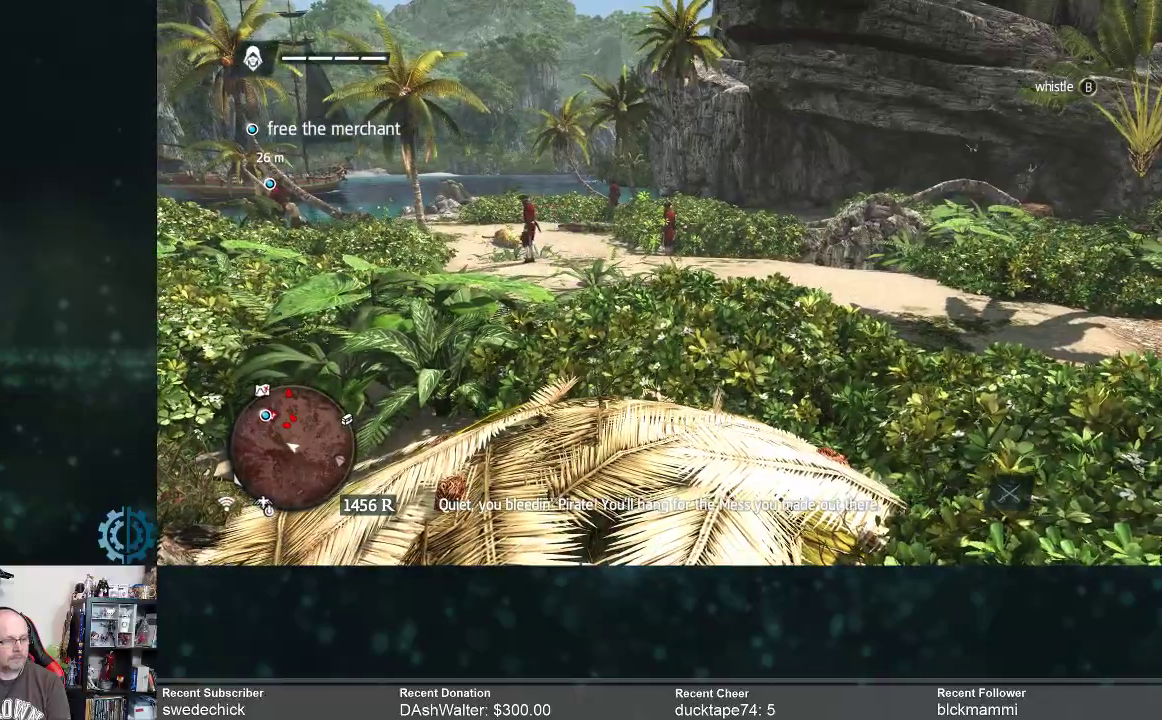
{"buttons": [], "left_stick": "center", "right_stick": "center", "events": []}
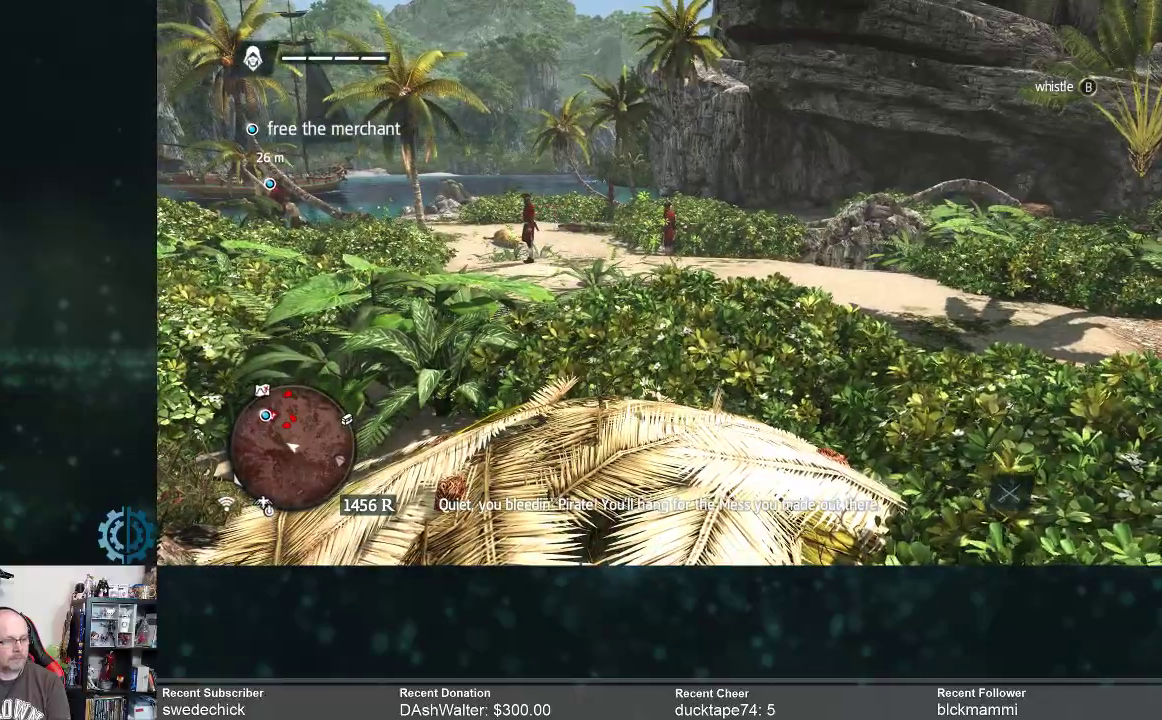
{"buttons": [], "left_stick": "center", "right_stick": "right", "events": [[133, "right_stick", "right"]]}
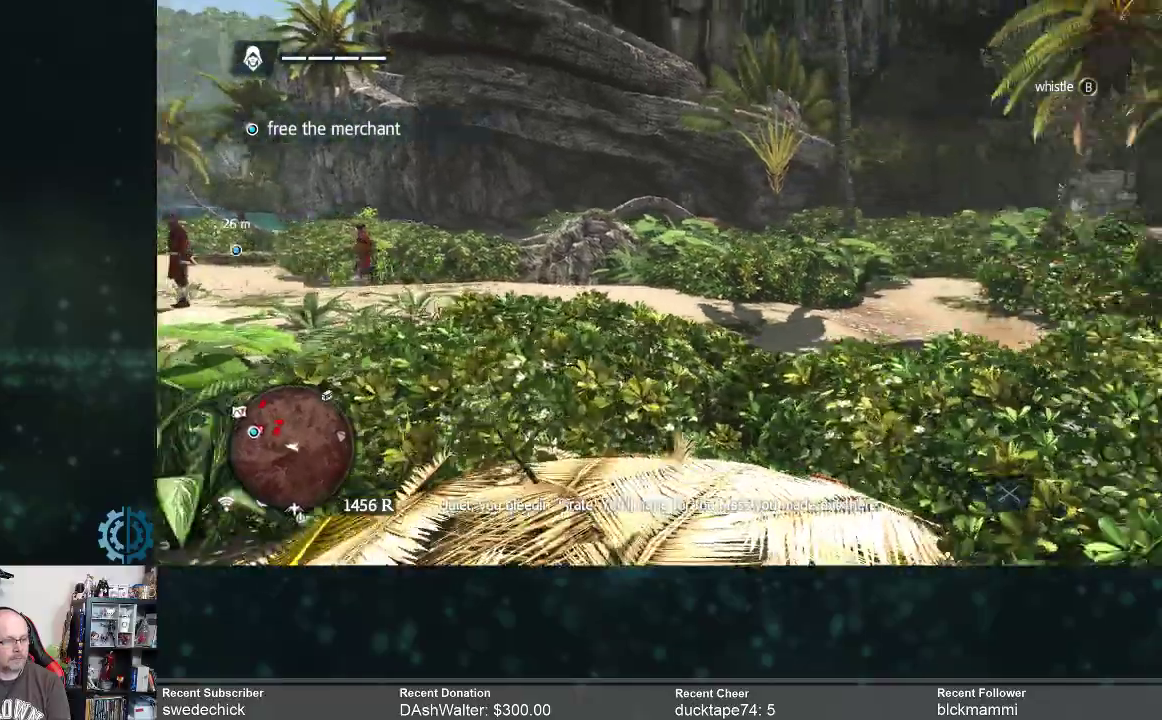
{"buttons": [], "left_stick": "center", "right_stick": "center", "events": [[67, "right_stick", "center"]]}
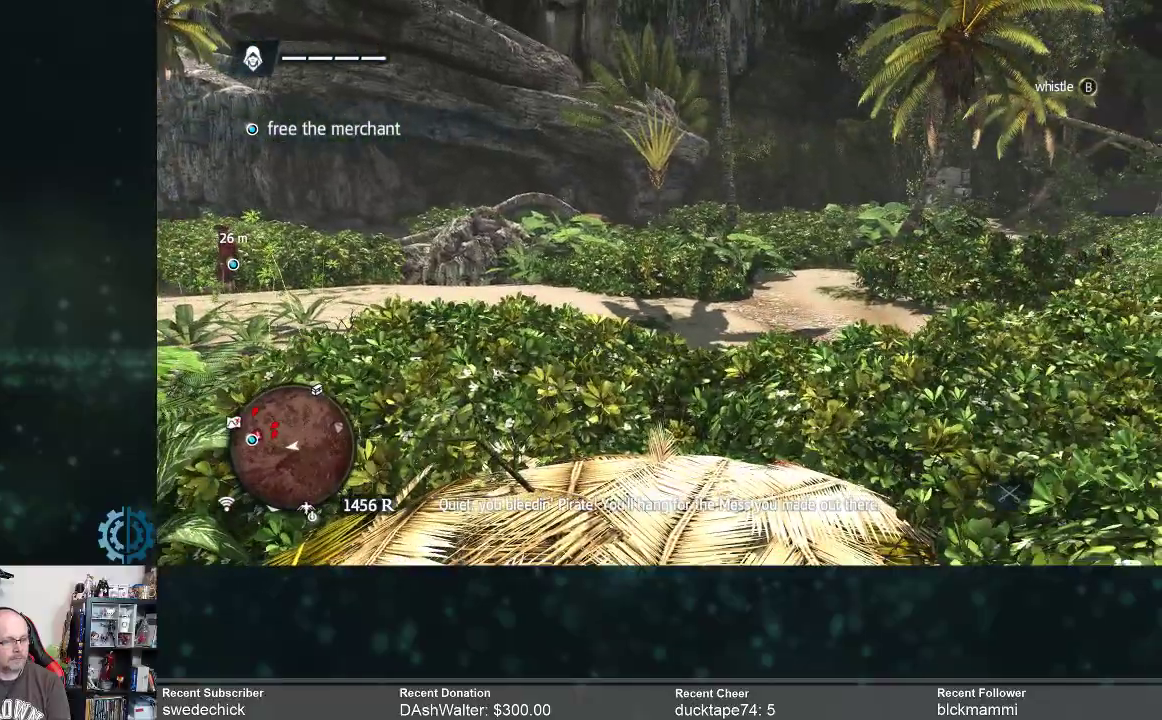
{"buttons": [], "left_stick": "center", "right_stick": "right", "events": [[400, "right_stick", "right"]]}
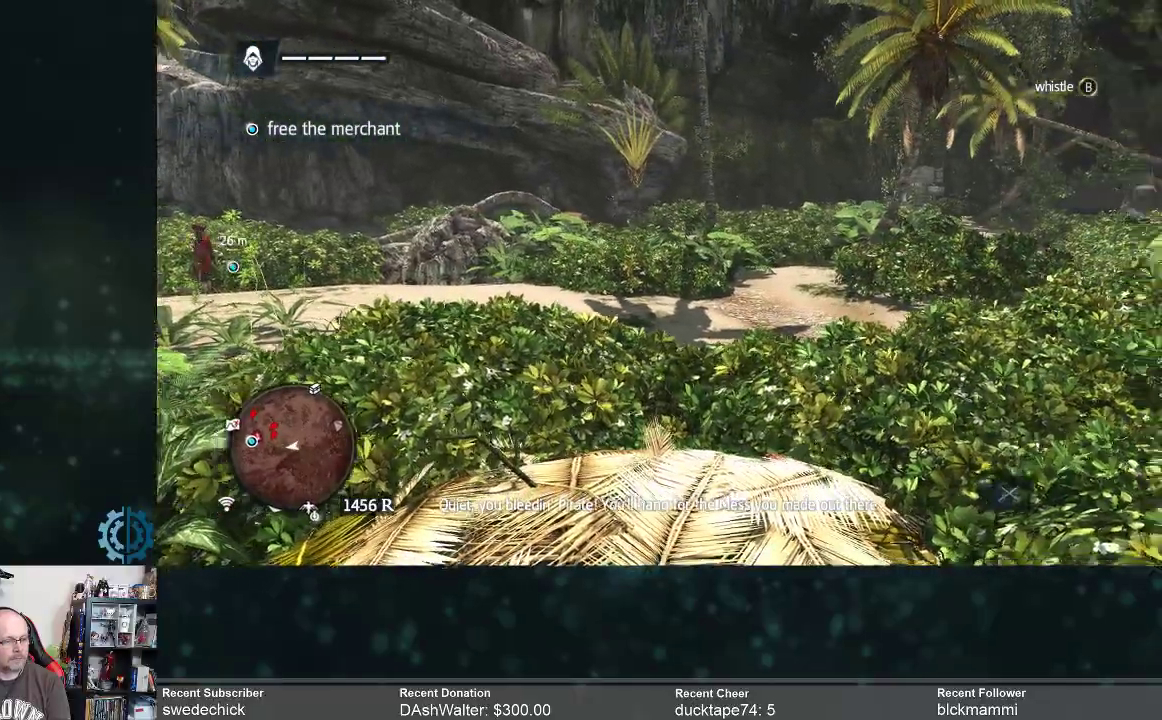
{"buttons": [], "left_stick": "center", "right_stick": "left", "events": [[200, "right_stick", "center"], [333, "right_stick", "left"]]}
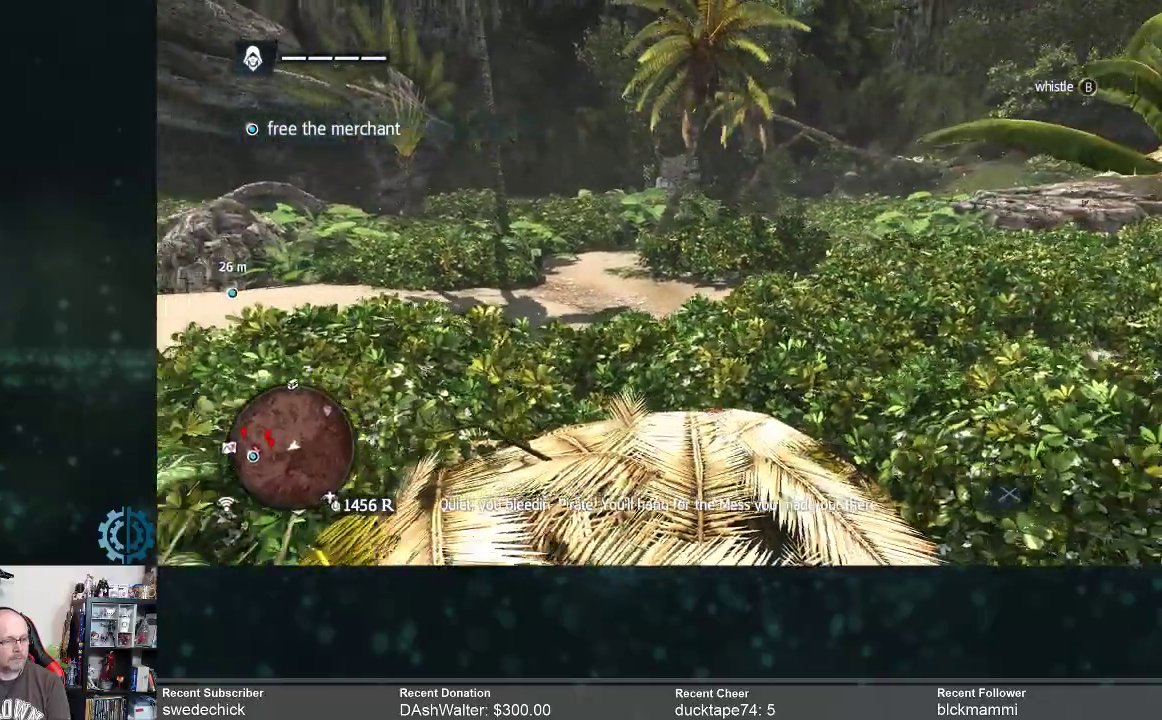
{"buttons": [], "left_stick": "up-left", "right_stick": "center", "events": [[300, "left_stick", "up-left"], [300, "right_stick", "center"]]}
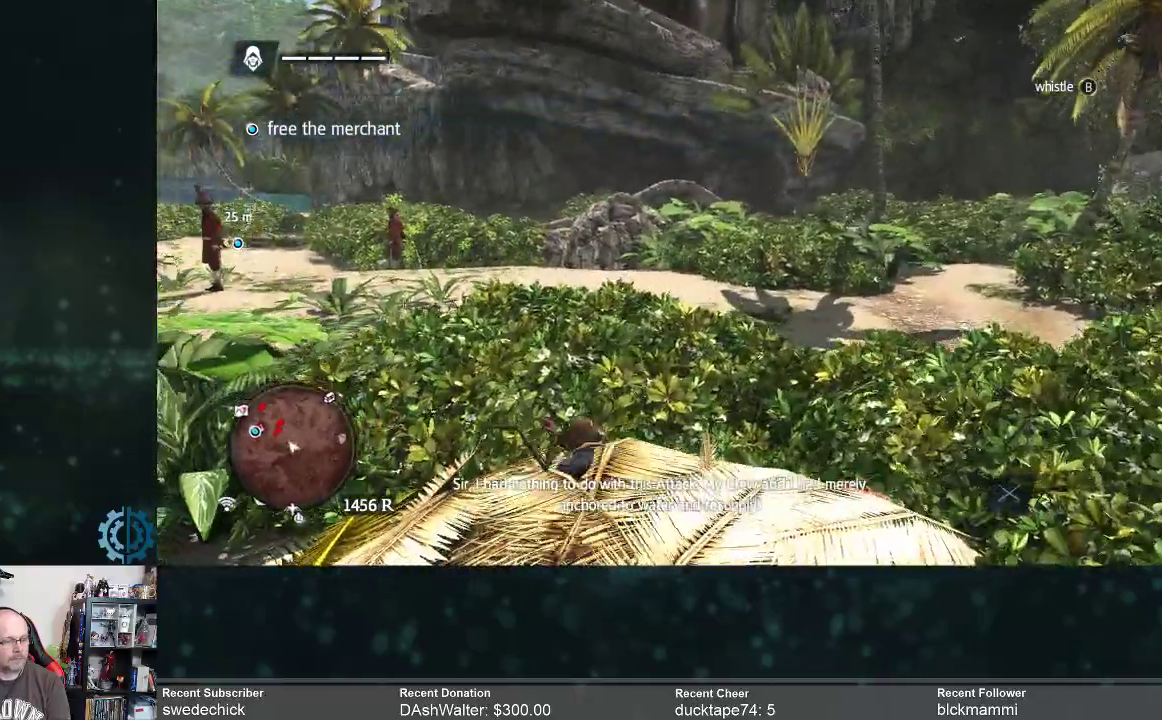
{"buttons": [], "left_stick": "center", "right_stick": "center", "events": [[67, "left_stick", "center"], [200, "right_stick", "left"], [433, "right_stick", "center"]]}
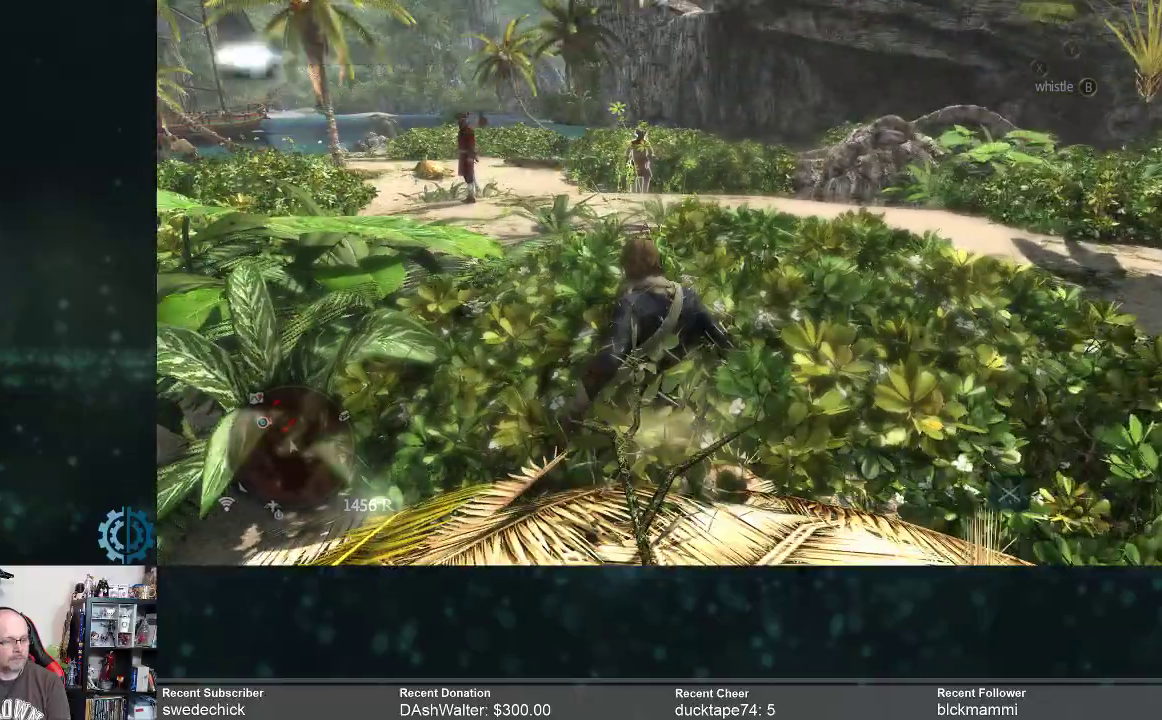
{"buttons": [], "left_stick": "center", "right_stick": "center", "events": []}
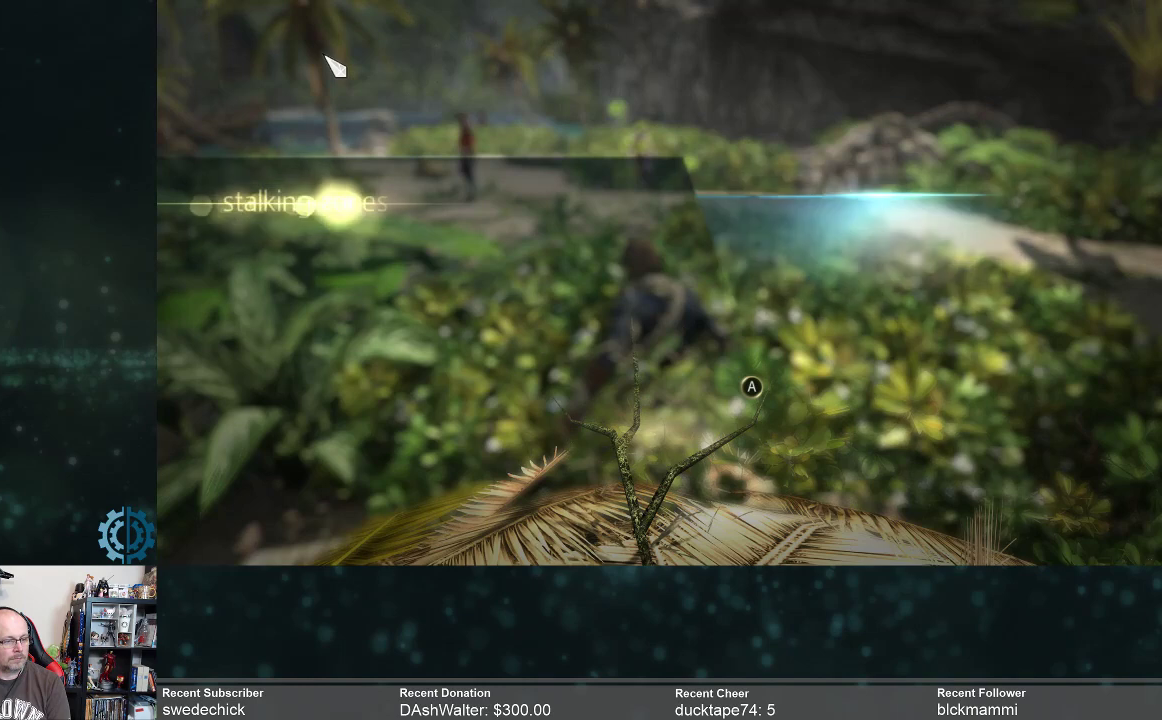
{"buttons": [], "left_stick": "center", "right_stick": "center", "events": []}
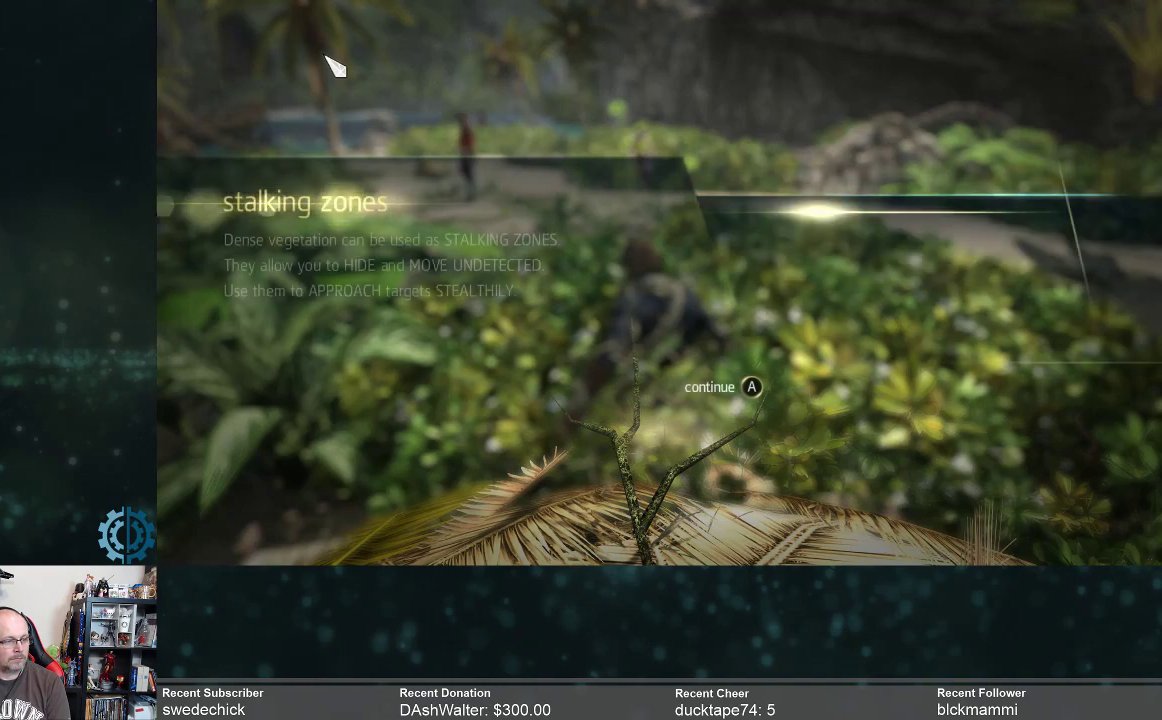
{"buttons": [], "left_stick": "center", "right_stick": "center", "events": []}
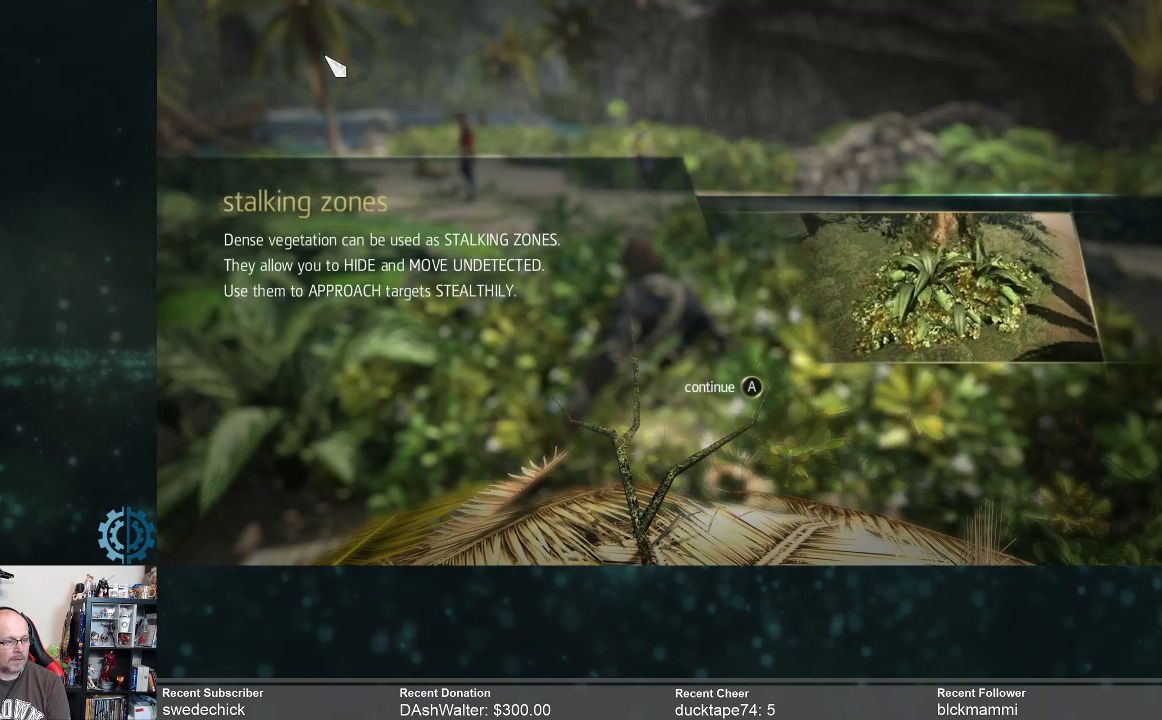
{"buttons": [], "left_stick": "center", "right_stick": "center", "events": []}